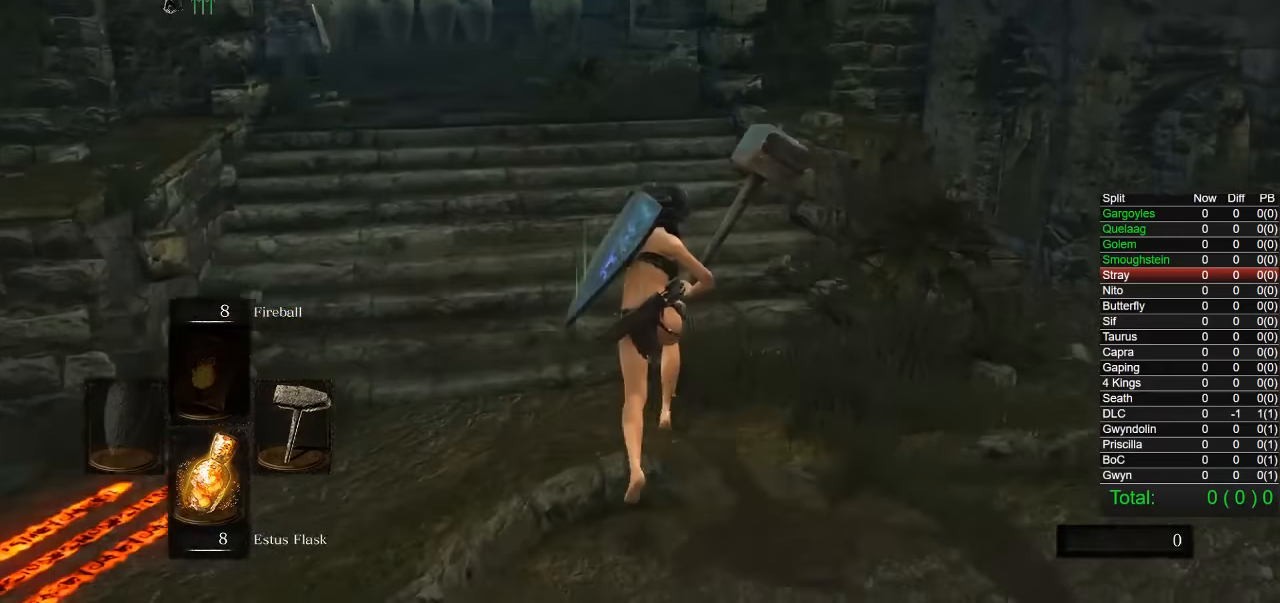
Gameplay with a controller (PlayStation layout); each line is a JSON object with the inputs held at the frame after it. "events" lists button and stick changes between this image and that frame as [ms after this image, input, new state], when the widget could be followed in between. Not read: L1.
{"buttons": ["CIRCLE"], "left_stick": "up", "right_stick": "center", "events": []}
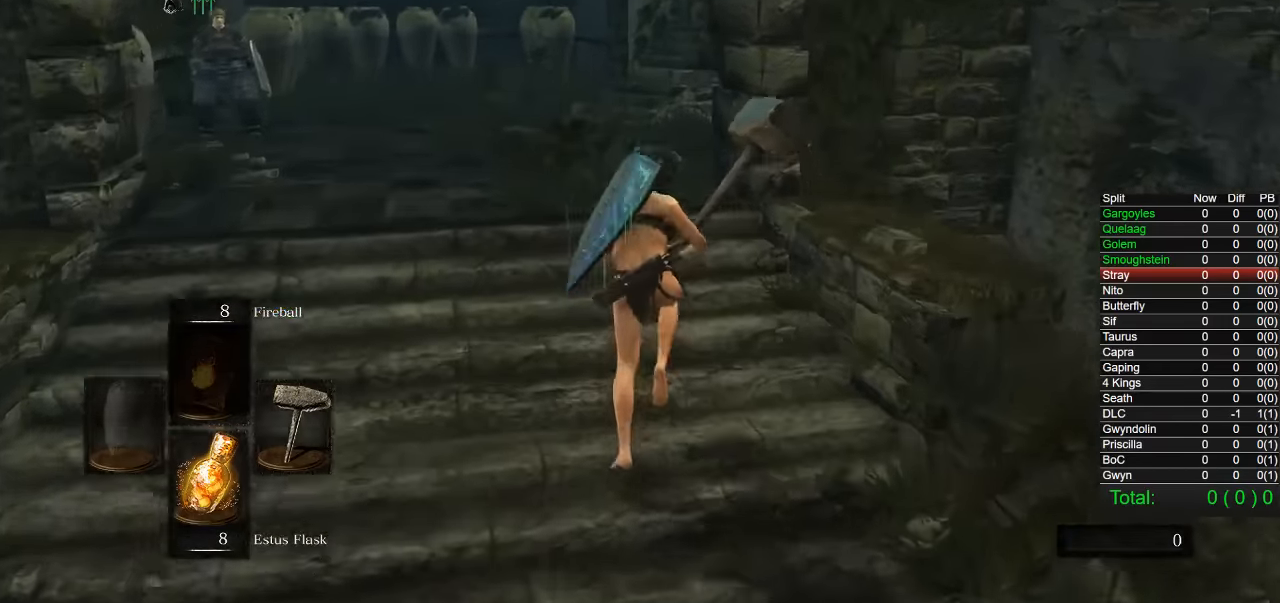
{"buttons": ["CIRCLE"], "left_stick": "up", "right_stick": "center", "events": []}
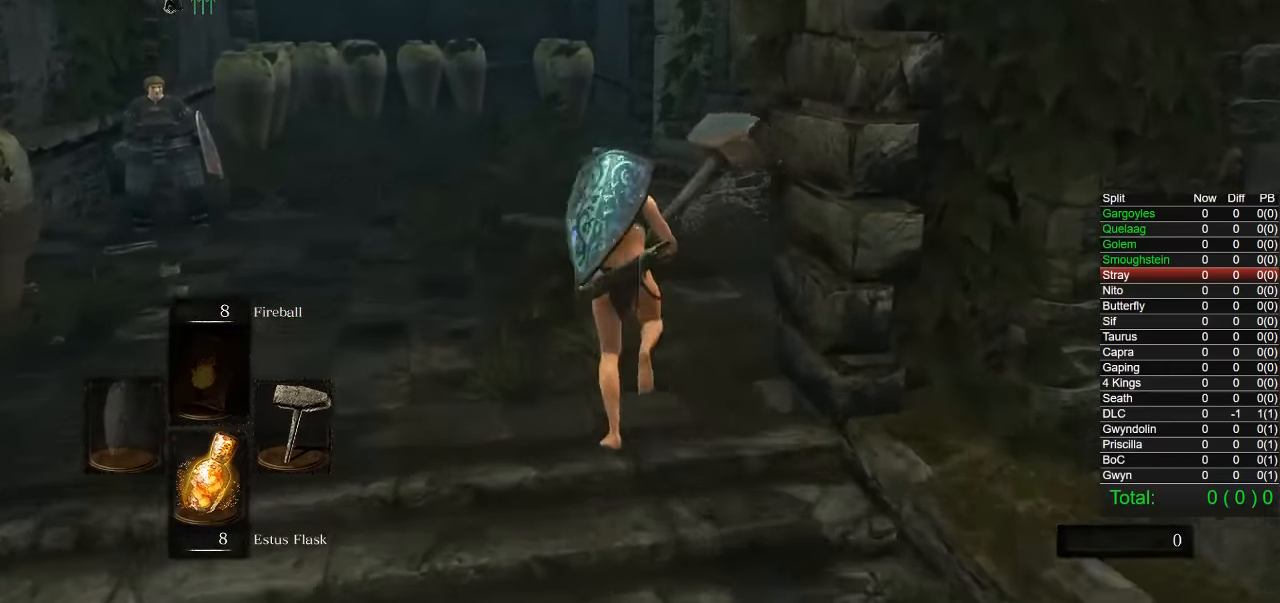
{"buttons": ["CIRCLE"], "left_stick": "up", "right_stick": "down-right", "events": [[66, "right_stick", "down-right"]]}
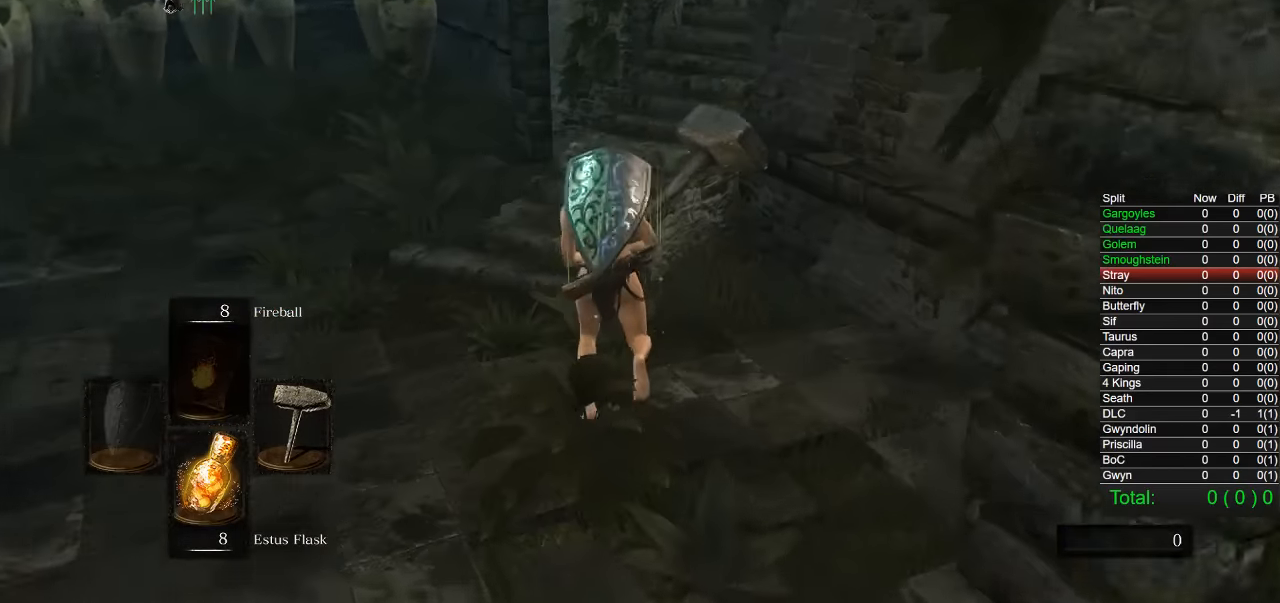
{"buttons": ["CIRCLE"], "left_stick": "up", "right_stick": "down-right", "events": []}
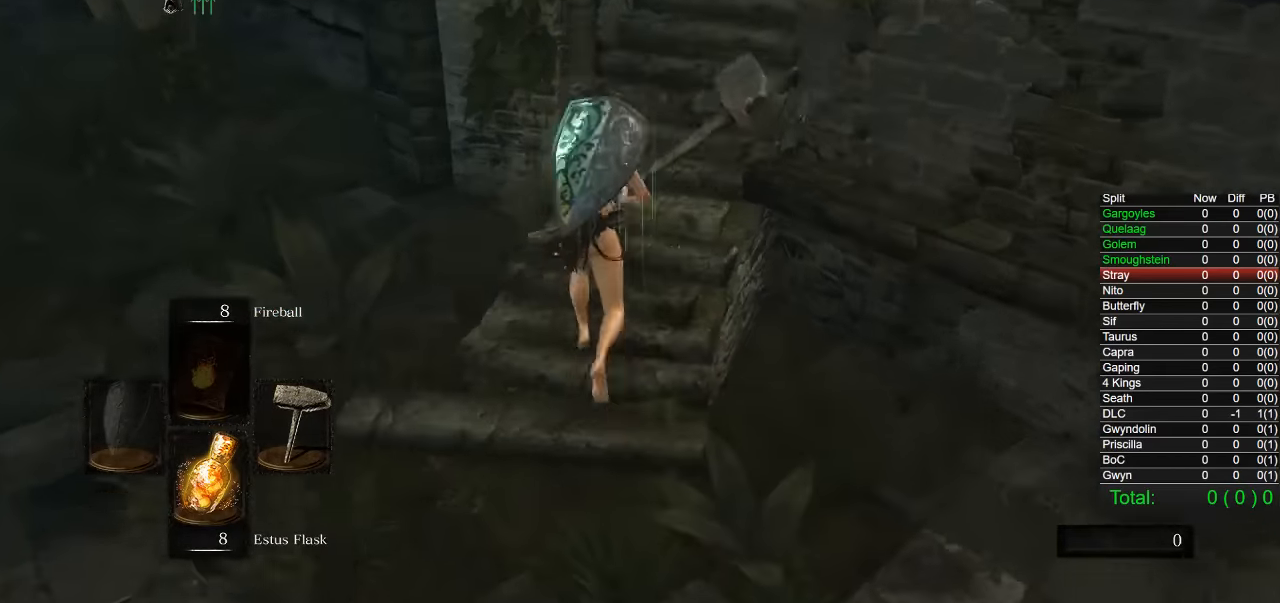
{"buttons": ["CIRCLE"], "left_stick": "up", "right_stick": "center", "events": [[100, "right_stick", "center"], [133, "CIRCLE", "up"], [433, "CIRCLE", "down"]]}
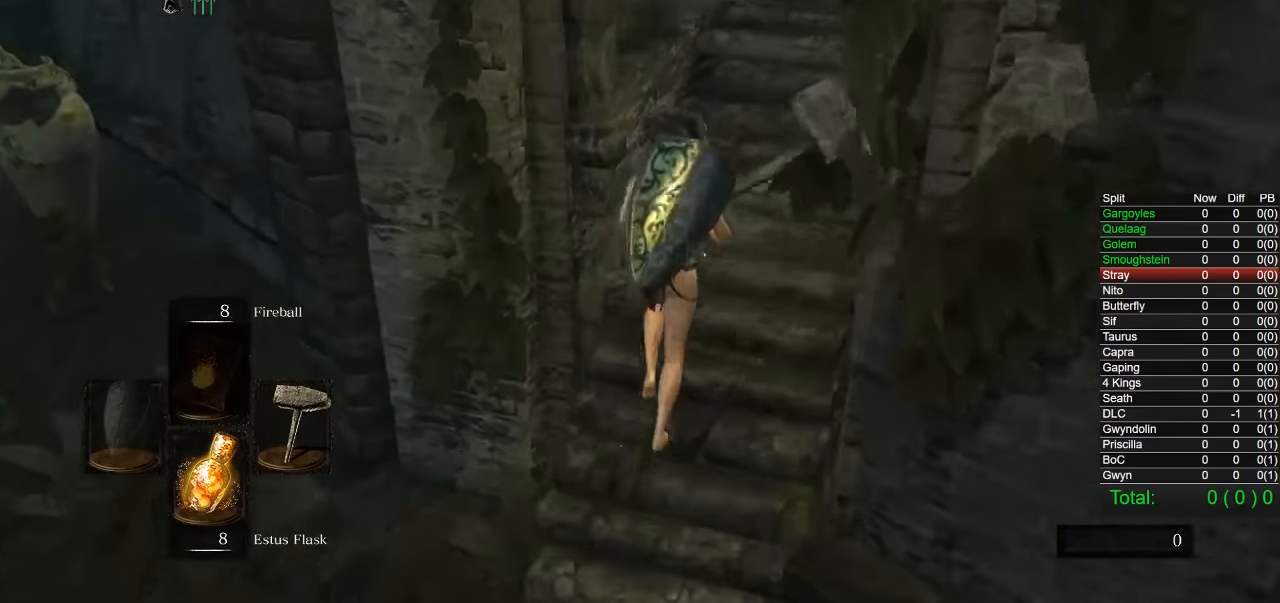
{"buttons": ["CIRCLE"], "left_stick": "up", "right_stick": "down-left", "events": [[450, "right_stick", "down-left"]]}
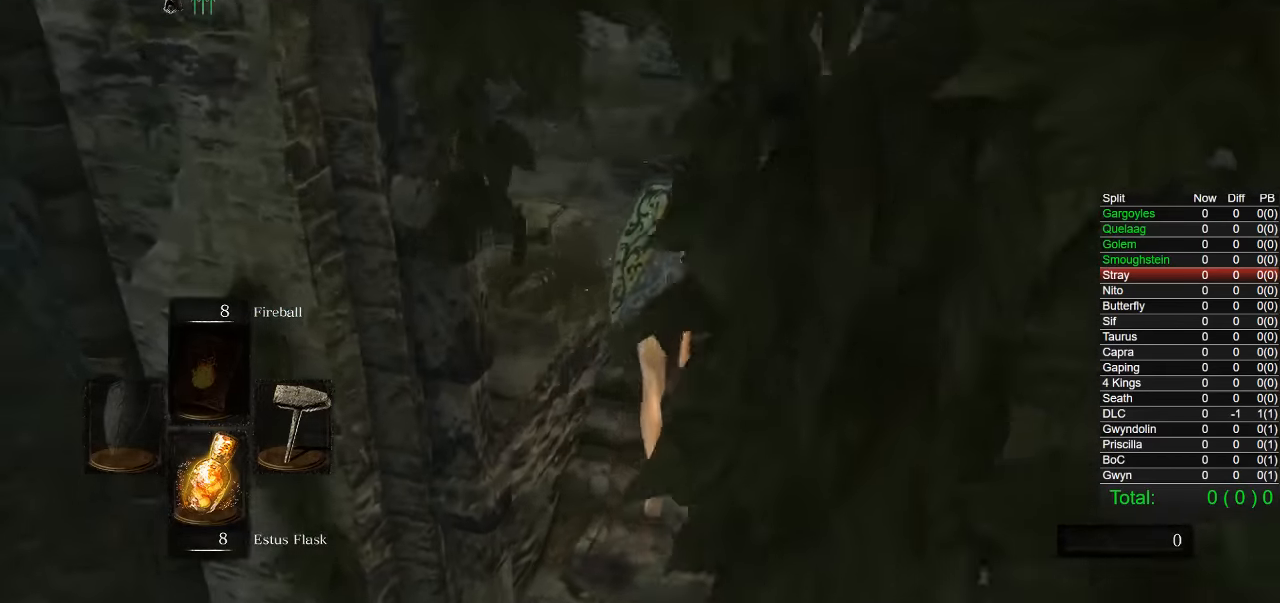
{"buttons": ["CIRCLE"], "left_stick": "up", "right_stick": "left", "events": [[133, "right_stick", "center"], [466, "right_stick", "left"]]}
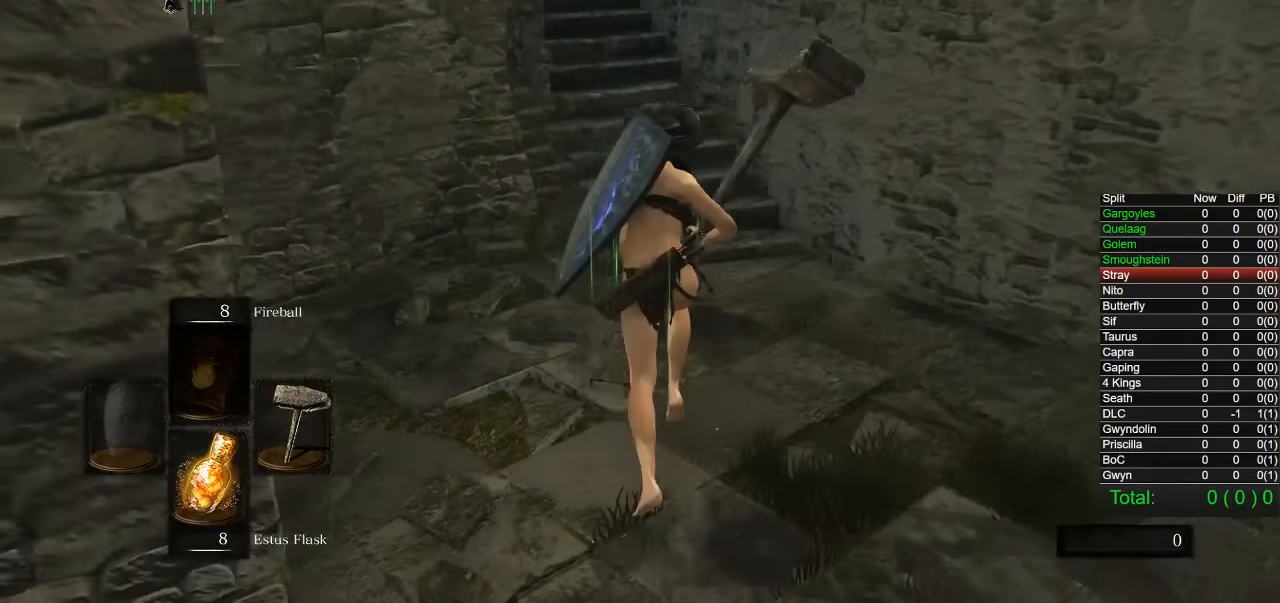
{"buttons": ["CIRCLE"], "left_stick": "up", "right_stick": "center", "events": [[50, "right_stick", "center"]]}
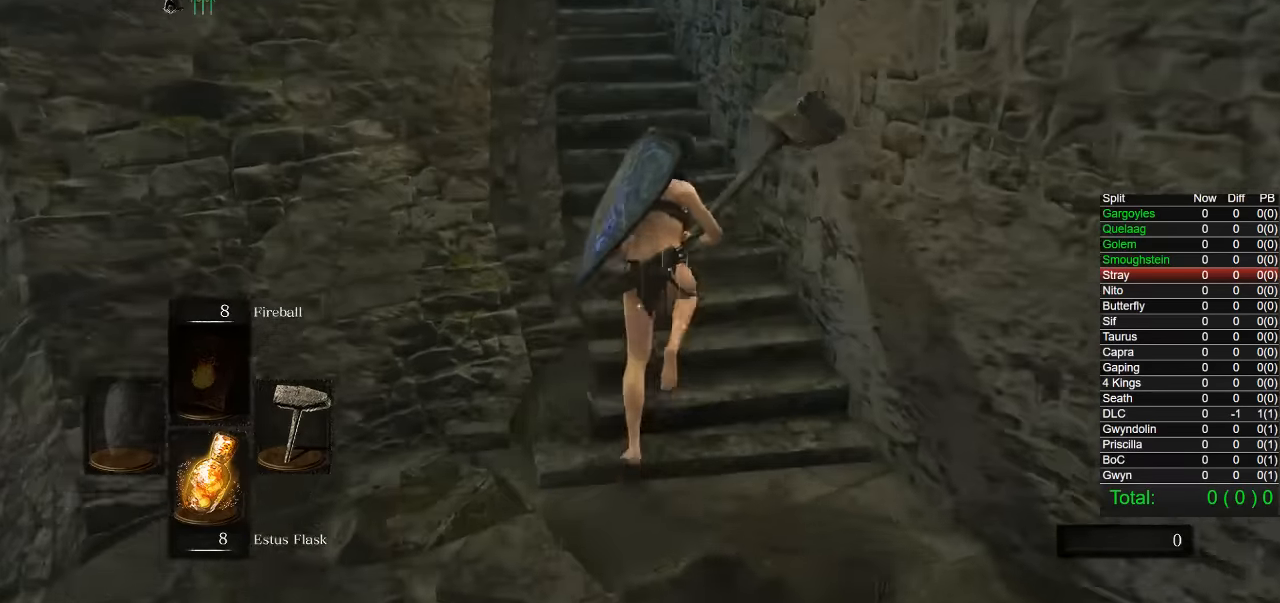
{"buttons": ["CIRCLE"], "left_stick": "up", "right_stick": "center", "events": [[16, "right_stick", "left"], [100, "right_stick", "center"]]}
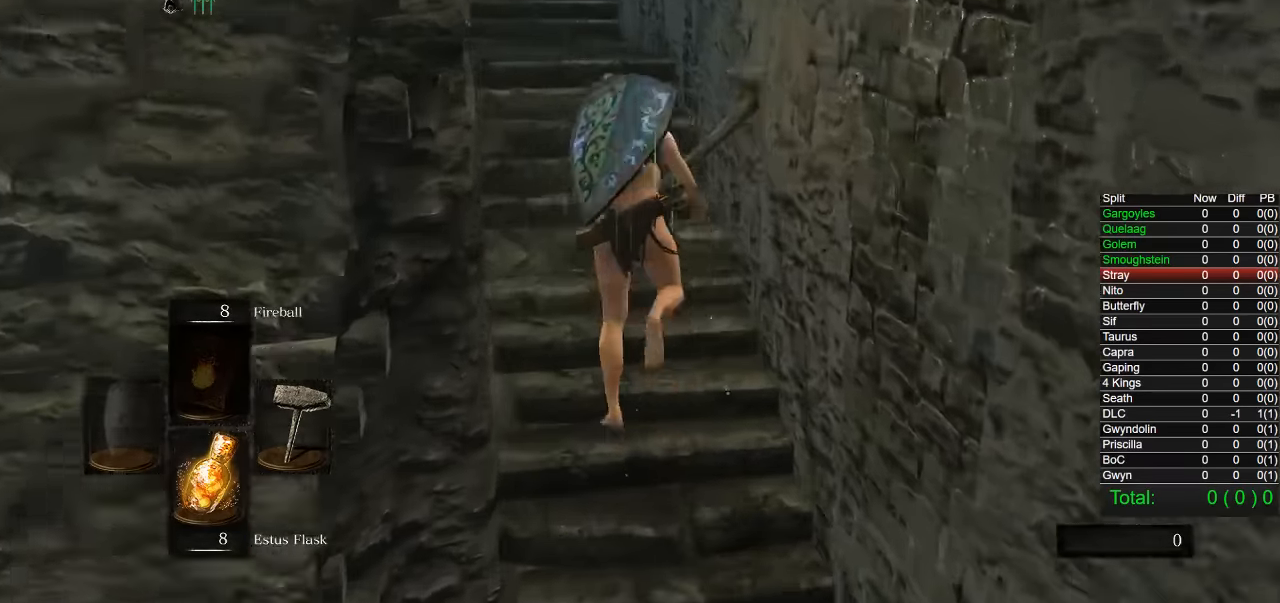
{"buttons": ["CIRCLE"], "left_stick": "up", "right_stick": "center", "events": []}
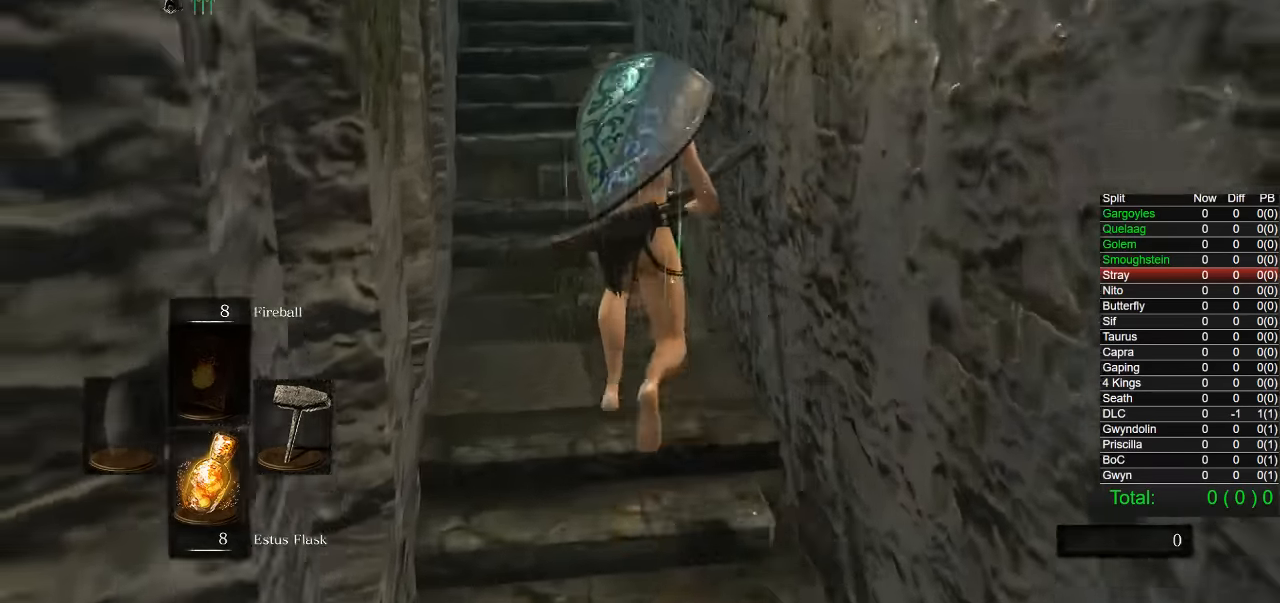
{"buttons": ["CIRCLE"], "left_stick": "up", "right_stick": "down-right", "events": [[500, "right_stick", "down-right"]]}
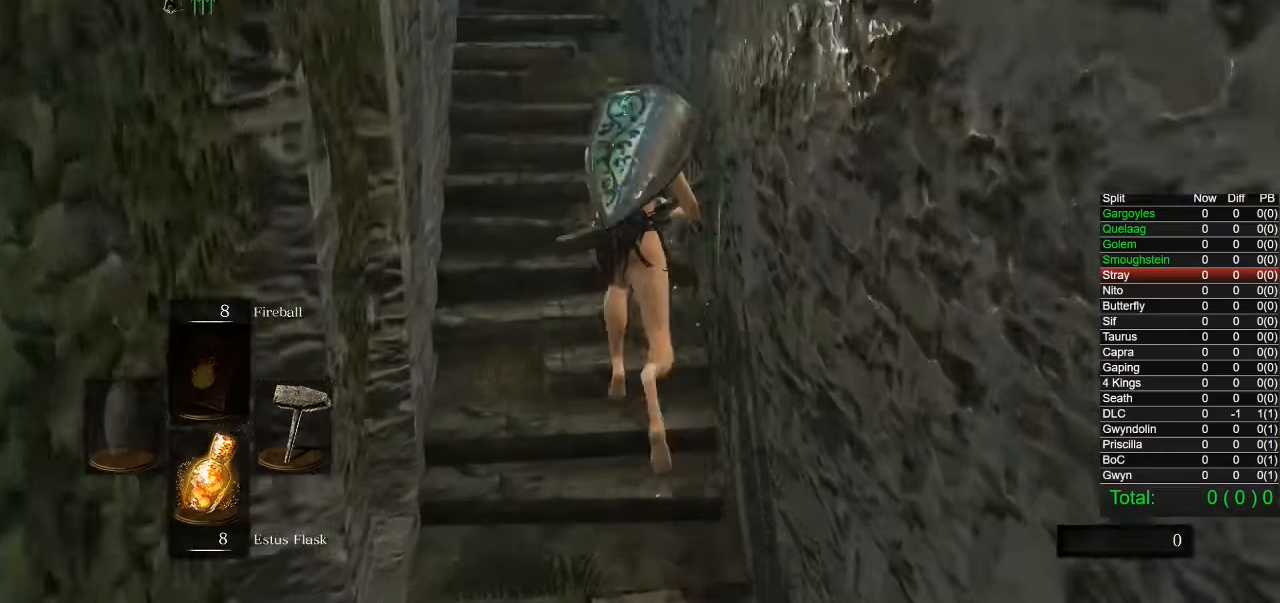
{"buttons": ["CIRCLE"], "left_stick": "up", "right_stick": "down-right", "events": []}
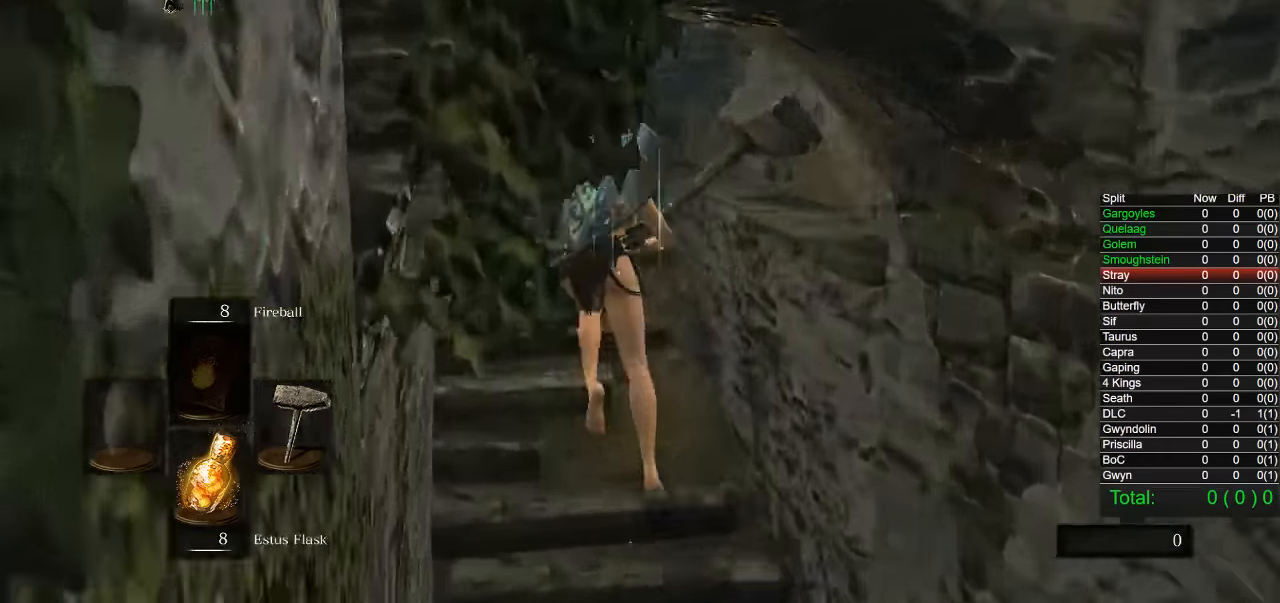
{"buttons": ["CIRCLE"], "left_stick": "up", "right_stick": "down-right", "events": []}
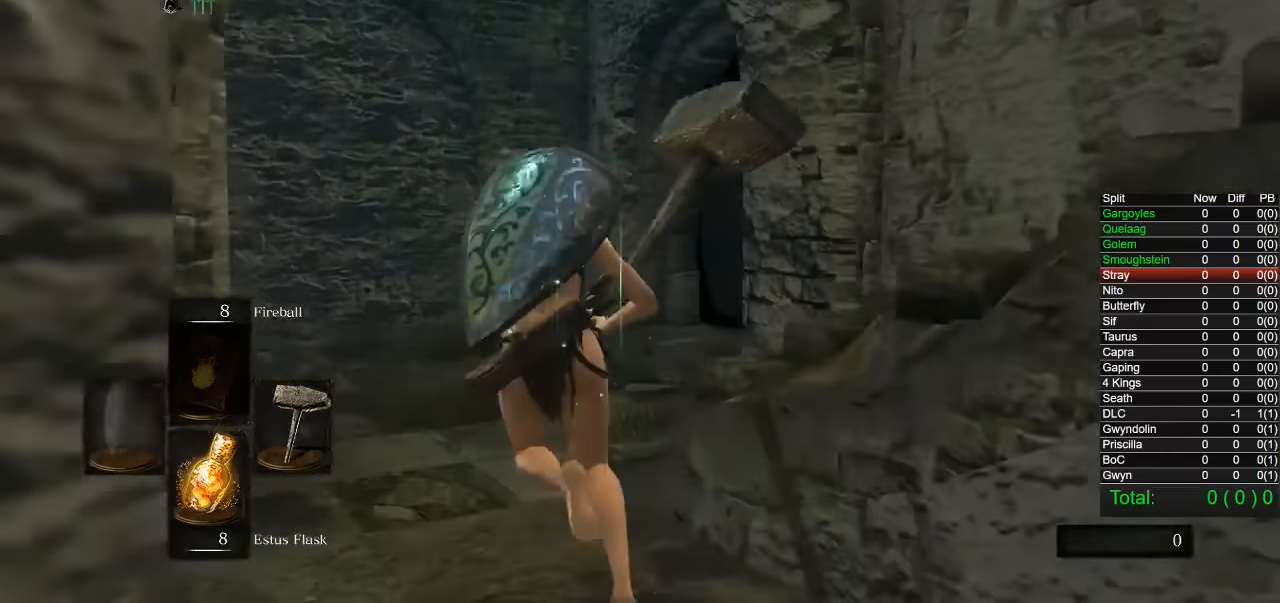
{"buttons": ["CIRCLE"], "left_stick": "up", "right_stick": "down-right", "events": []}
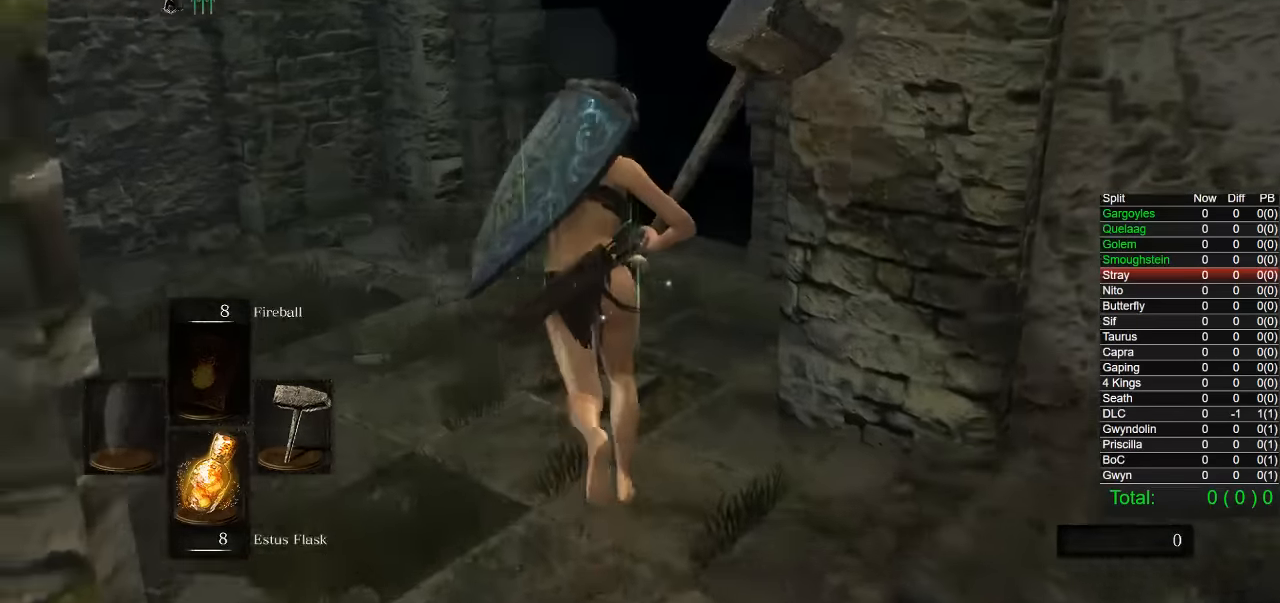
{"buttons": ["CIRCLE"], "left_stick": "up", "right_stick": "down-right", "events": []}
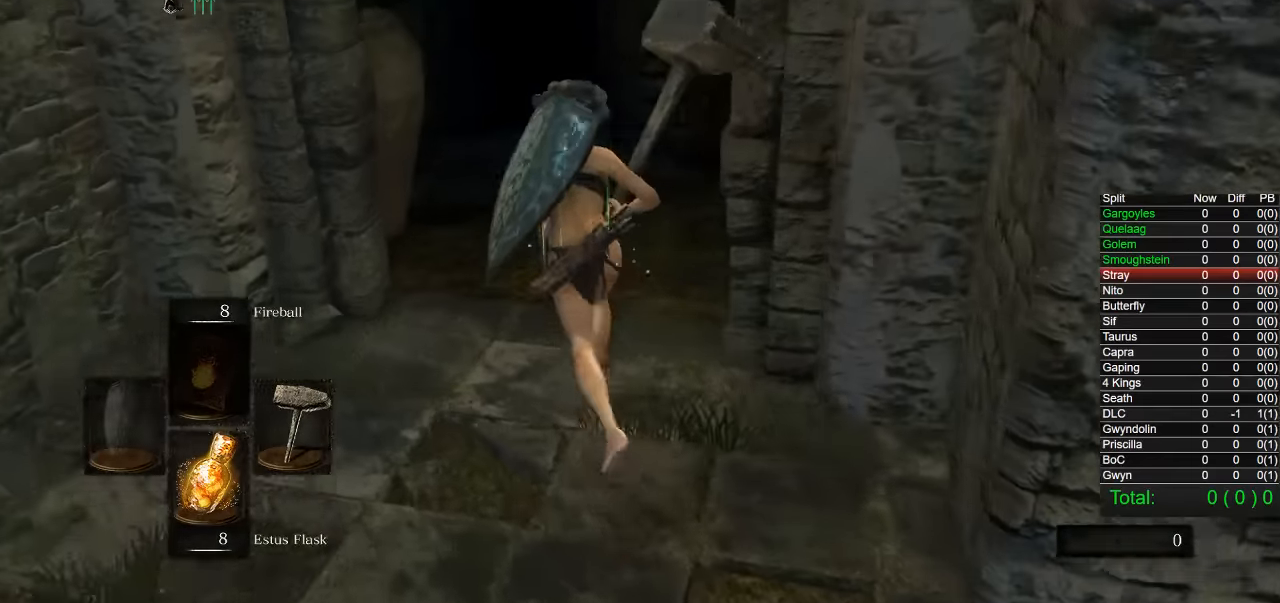
{"buttons": ["CIRCLE"], "left_stick": "up", "right_stick": "center", "events": [[50, "right_stick", "center"], [100, "CIRCLE", "up"], [250, "right_stick", "down-right"], [383, "right_stick", "center"], [500, "CIRCLE", "down"]]}
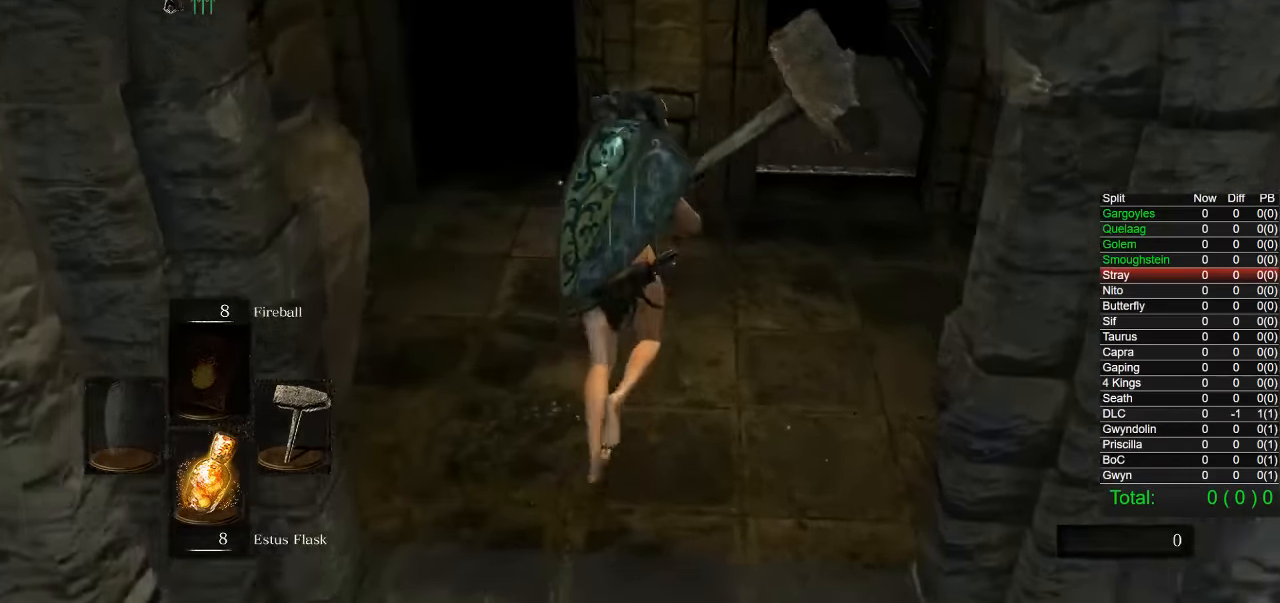
{"buttons": ["CIRCLE"], "left_stick": "up", "right_stick": "center", "events": [[166, "right_stick", "down"], [300, "right_stick", "center"]]}
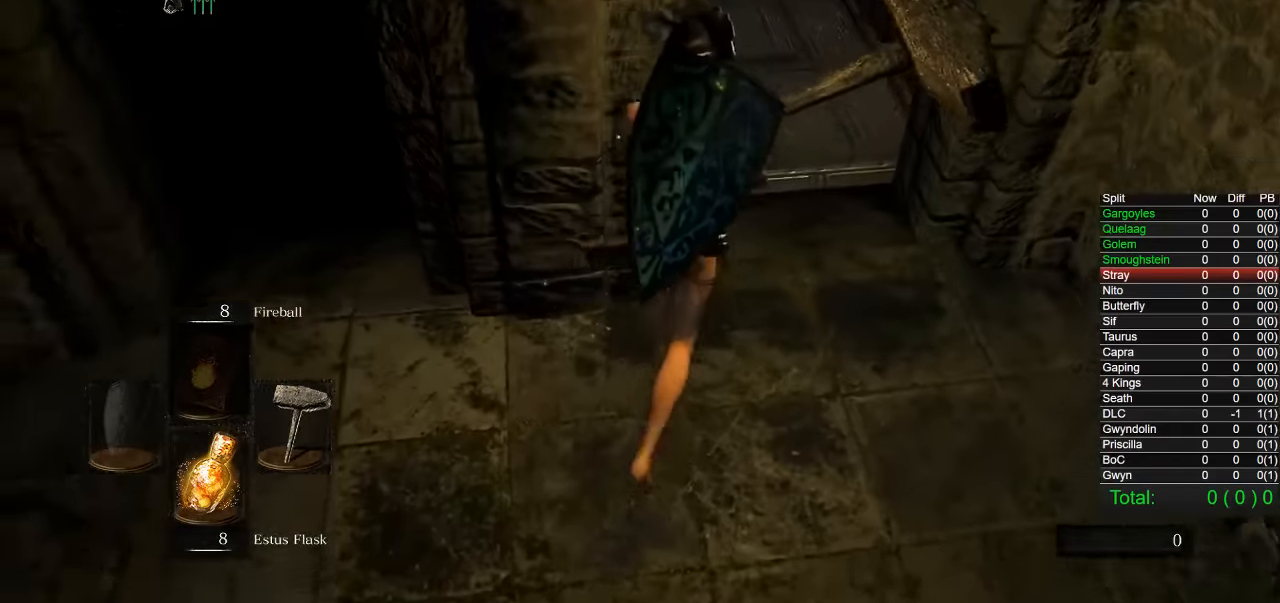
{"buttons": [], "left_stick": "up", "right_stick": "center", "events": [[316, "CIRCLE", "up"]]}
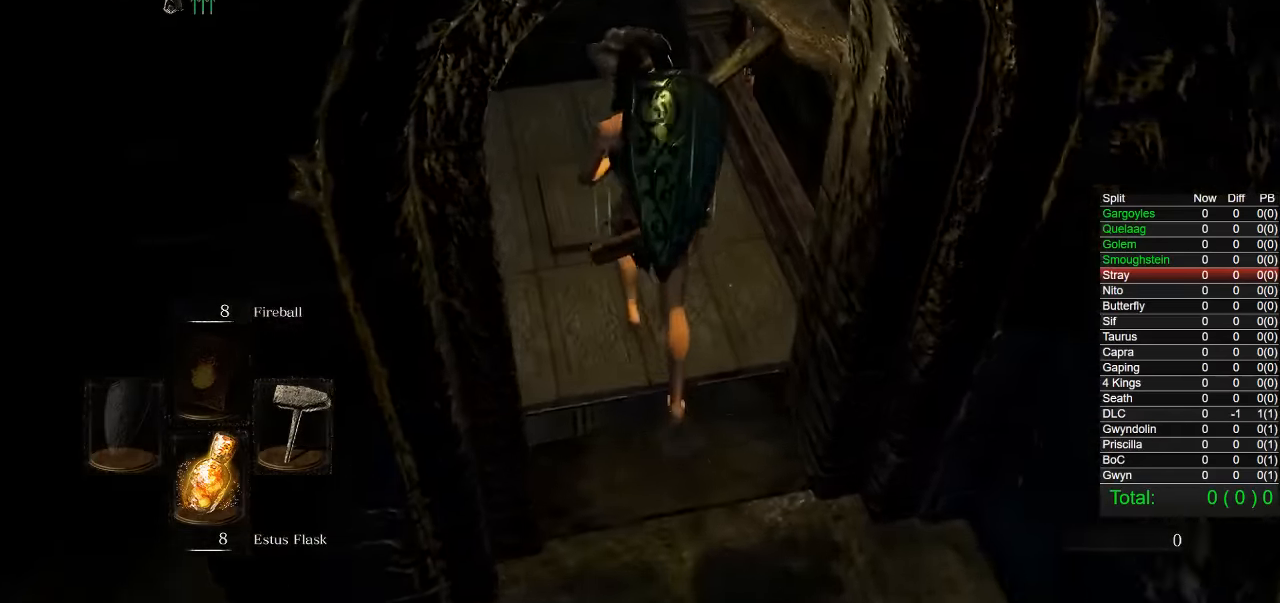
{"buttons": [], "left_stick": "center", "right_stick": "down-left", "events": [[183, "right_stick", "down-left"], [233, "left_stick", "center"]]}
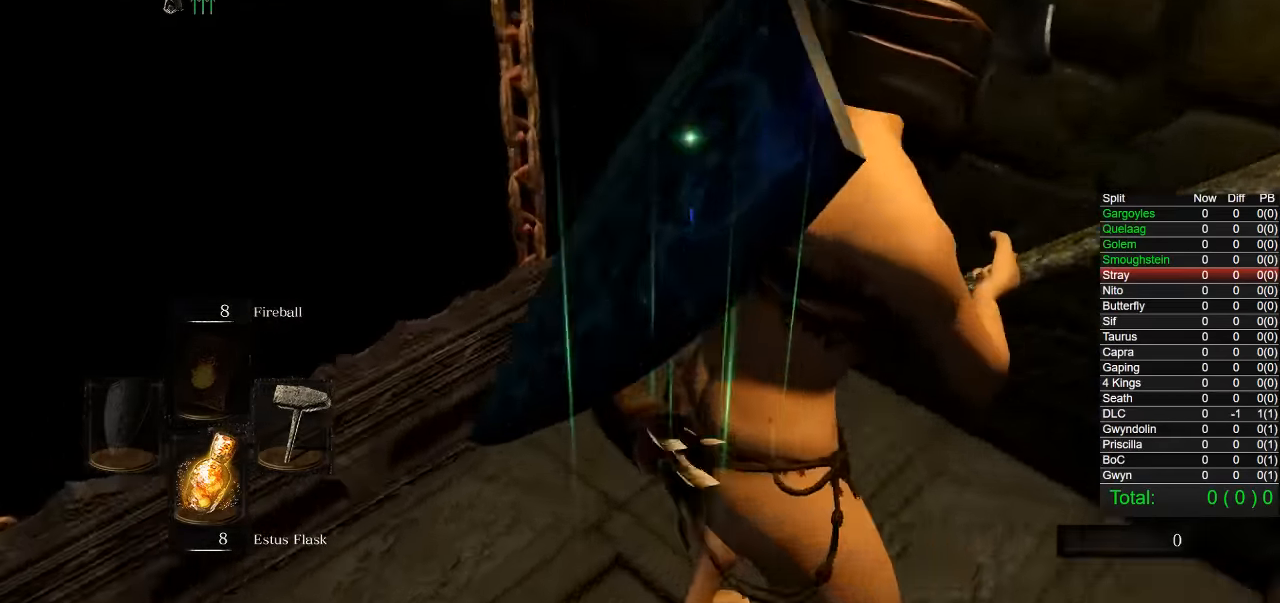
{"buttons": [], "left_stick": "up-left", "right_stick": "center", "events": [[300, "right_stick", "center"], [367, "left_stick", "up-left"]]}
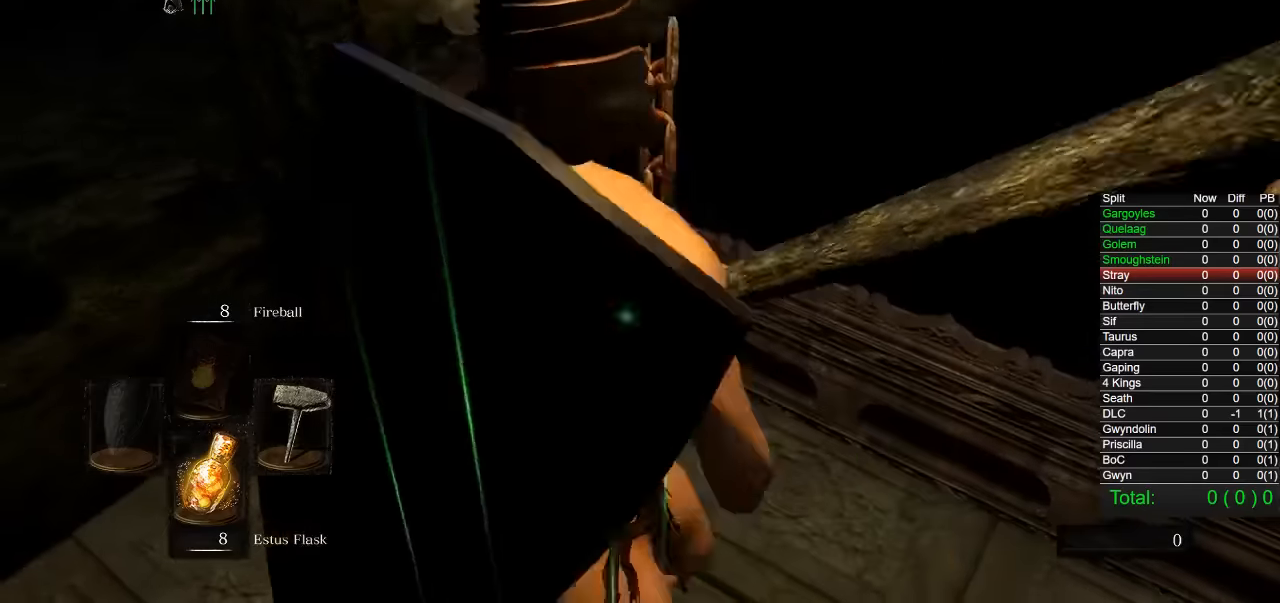
{"buttons": [], "left_stick": "center", "right_stick": "center", "events": [[83, "left_stick", "center"], [100, "right_stick", "down-left"], [217, "right_stick", "center"]]}
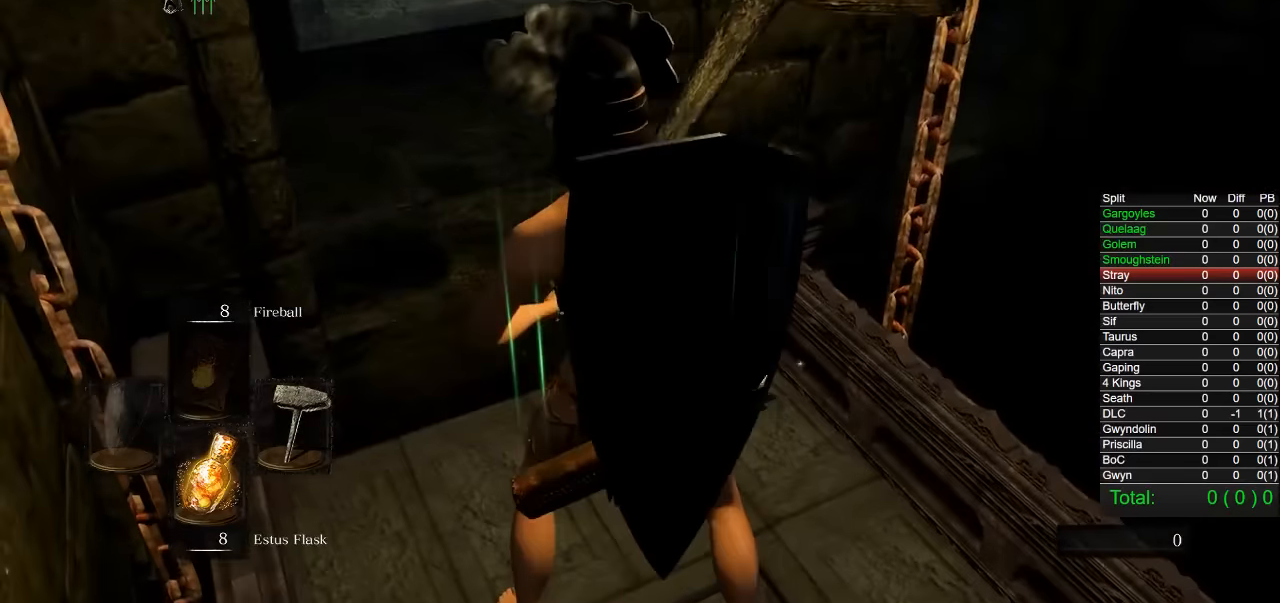
{"buttons": [], "left_stick": "center", "right_stick": "center", "events": []}
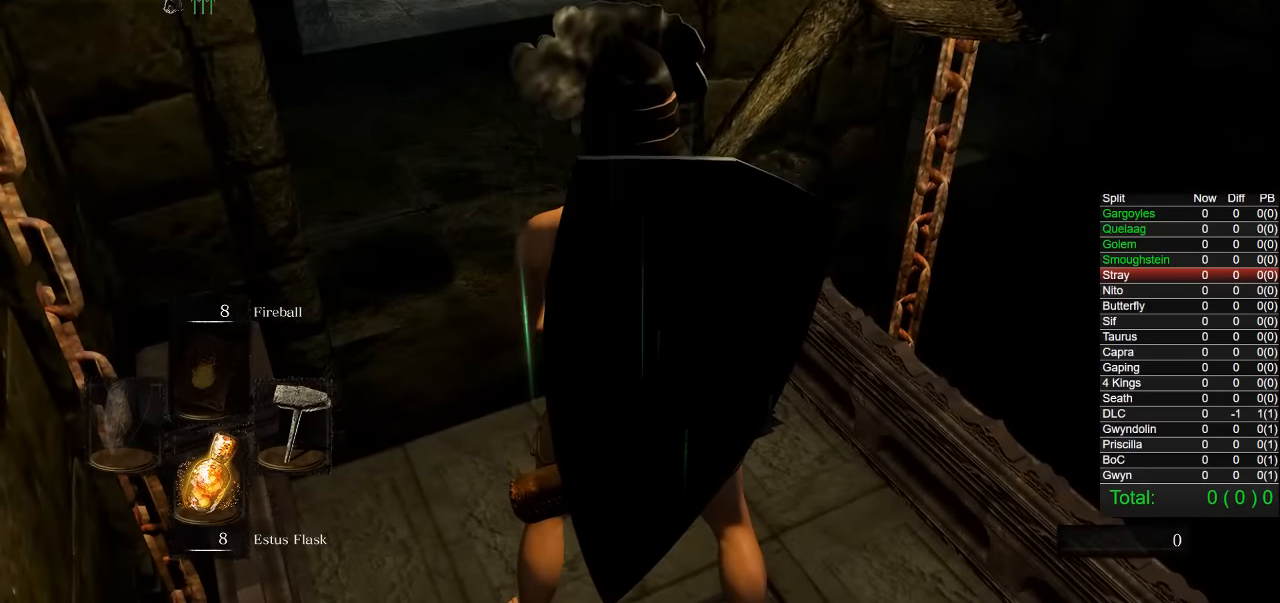
{"buttons": [], "left_stick": "center", "right_stick": "center", "events": []}